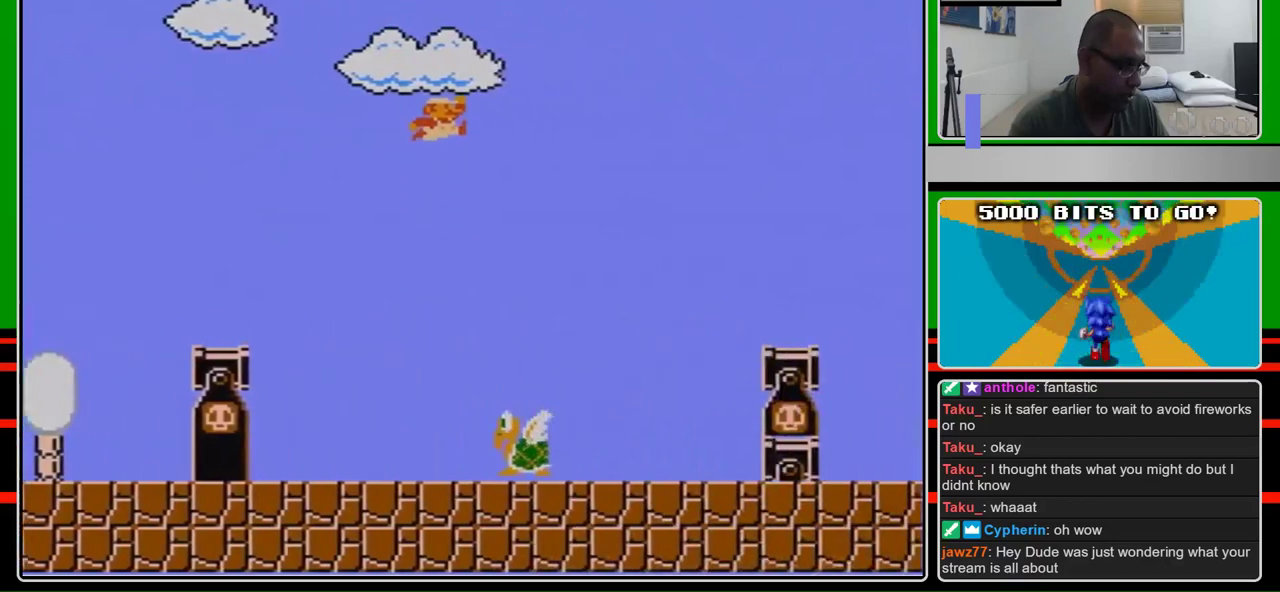
Gameplay with a controller (Nintendo layout); each line is a JSON object with the inputs held at the frame after it. "events" lists button and stick changes between this image and that frame as [ms after this image, input, new state], when the widget could be followed in between. Not read: L3 R3.
{"buttons": ["A", "B", "DPAD_RIGHT"], "events": []}
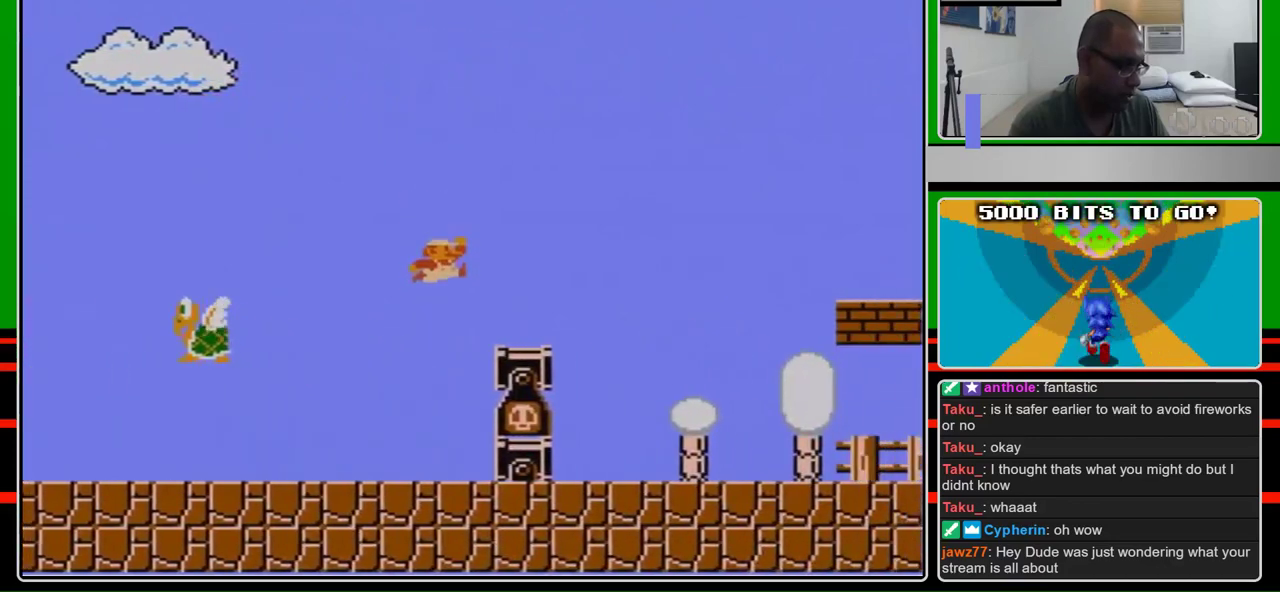
{"buttons": ["A", "B", "DPAD_RIGHT"], "events": [[67, "A", "up"], [367, "A", "down"]]}
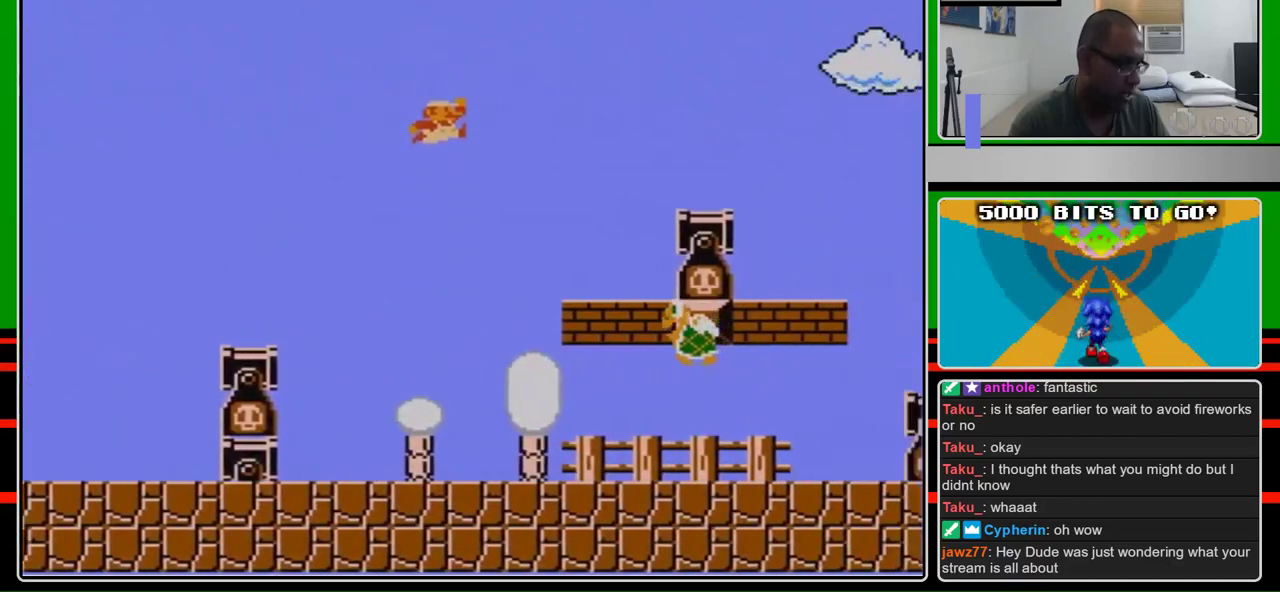
{"buttons": ["B", "DPAD_RIGHT"], "events": [[200, "A", "up"]]}
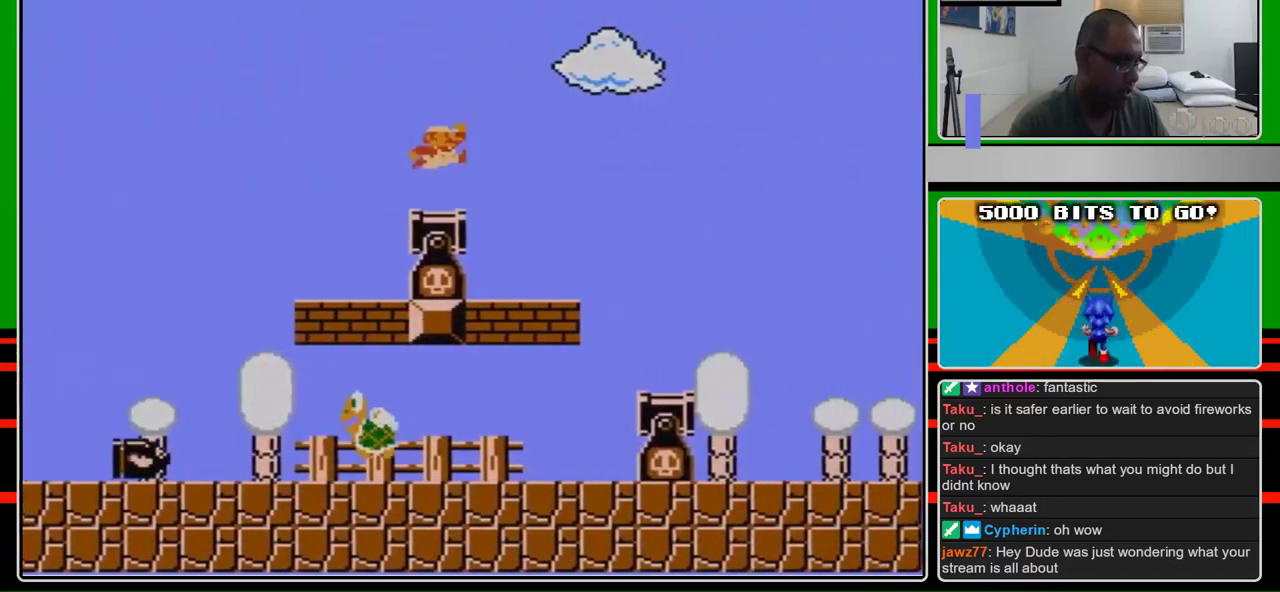
{"buttons": ["B", "DPAD_RIGHT"], "events": [[33, "A", "down"], [167, "A", "up"]]}
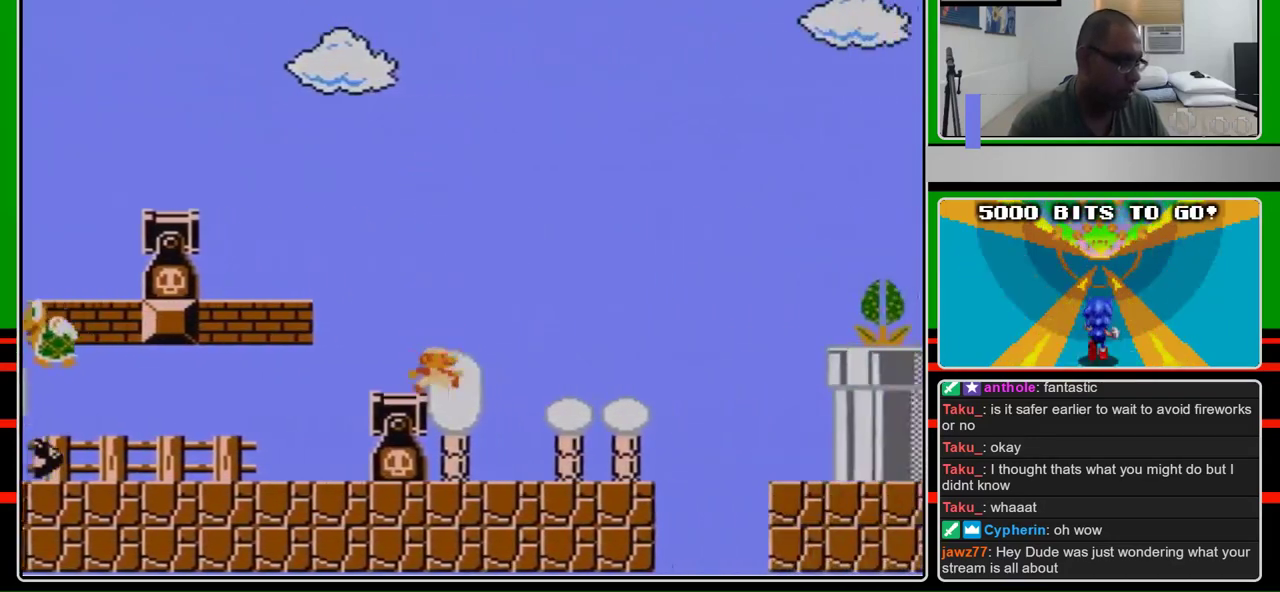
{"buttons": ["B", "DPAD_RIGHT"], "events": []}
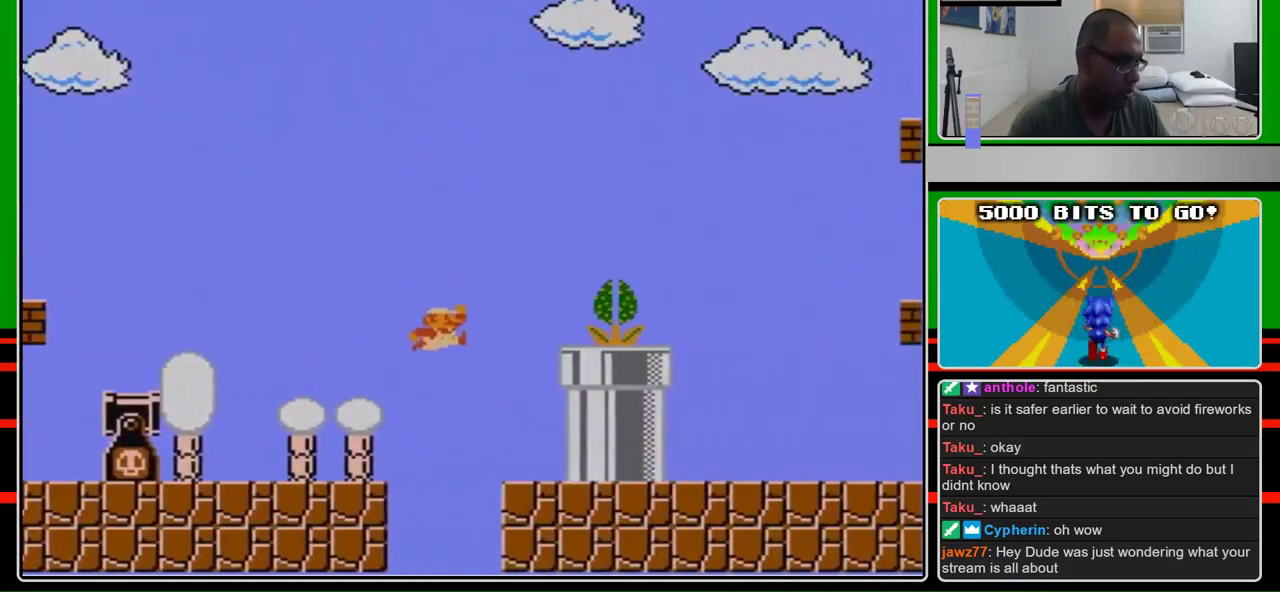
{"buttons": ["B", "DPAD_RIGHT"], "events": [[67, "A", "down"], [133, "B", "up"], [300, "B", "down"], [333, "A", "up"]]}
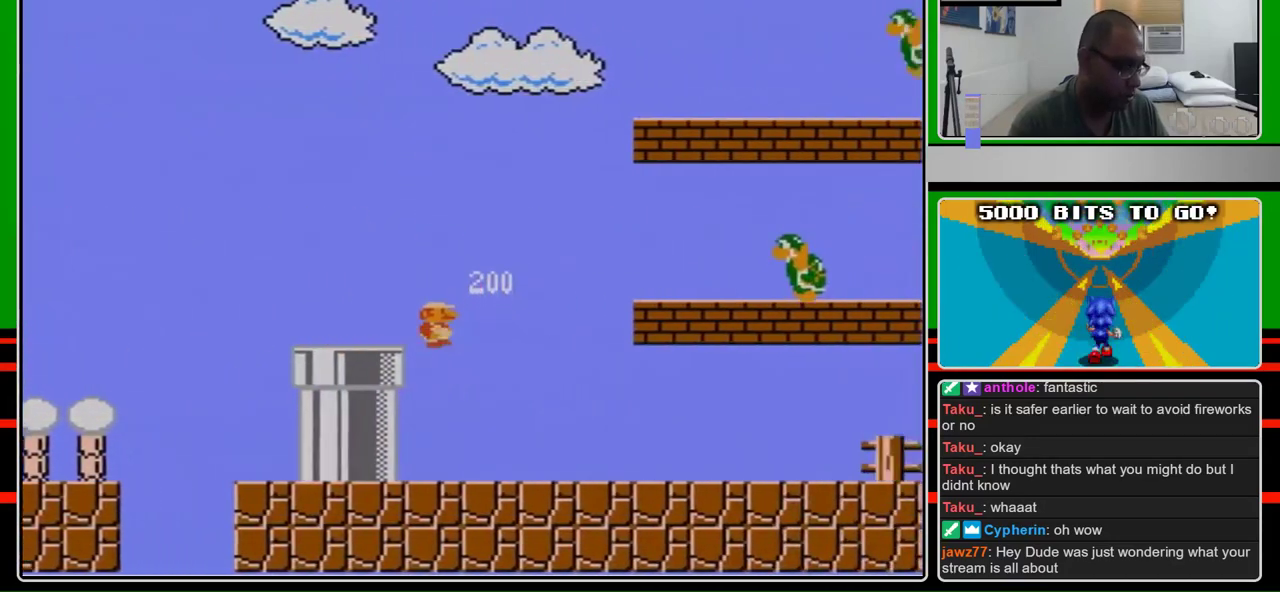
{"buttons": ["B", "DPAD_RIGHT"], "events": []}
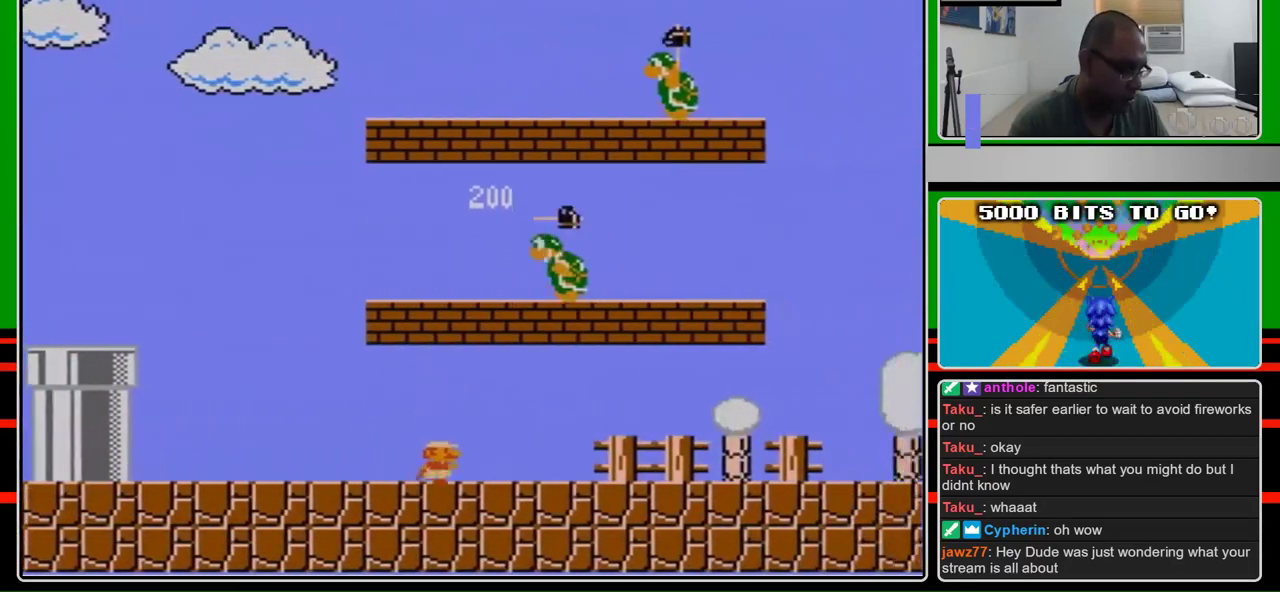
{"buttons": ["B", "DPAD_RIGHT"], "events": [[333, "A", "down"], [500, "A", "up"]]}
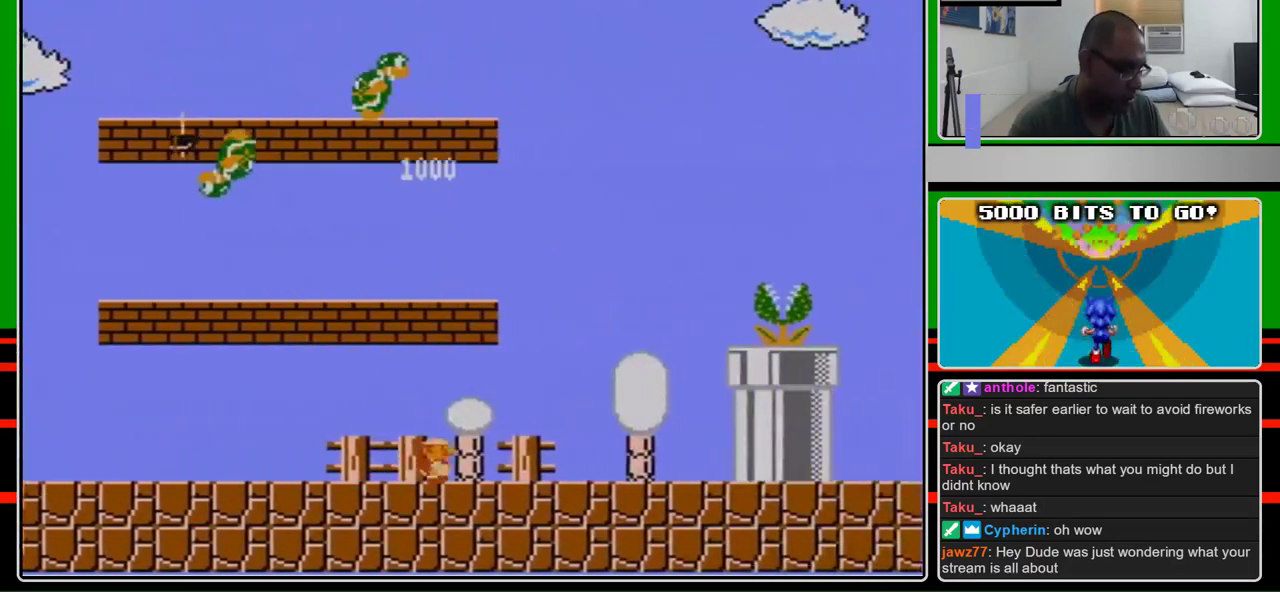
{"buttons": ["A", "DPAD_RIGHT"], "events": [[333, "A", "down"], [400, "B", "up"]]}
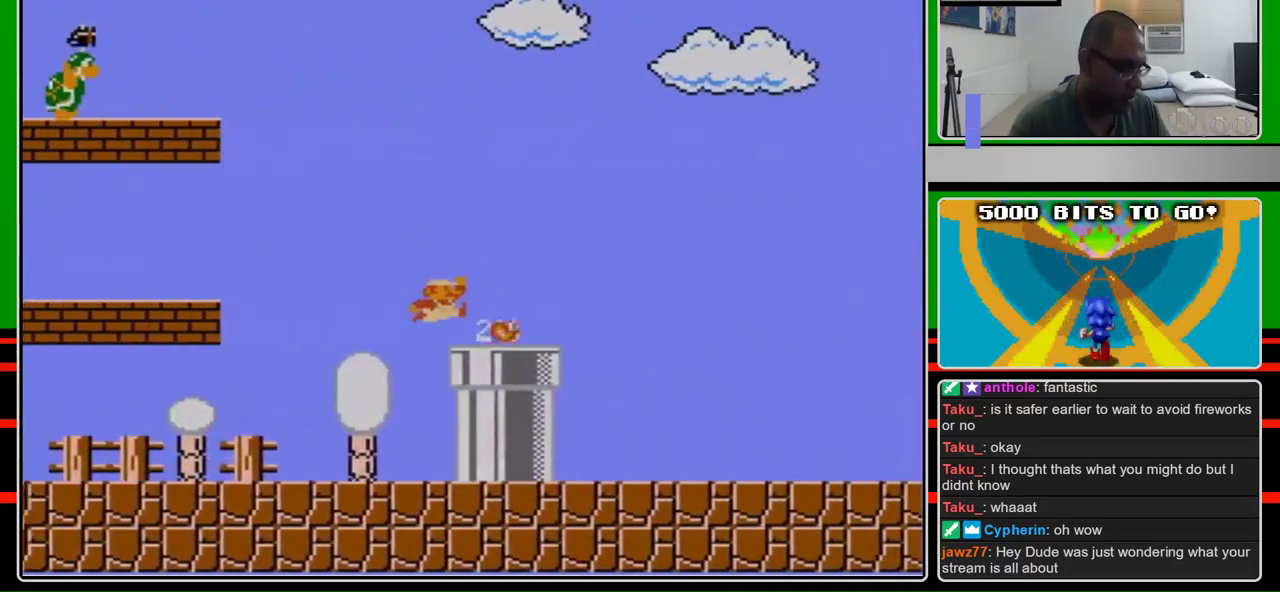
{"buttons": ["B", "DPAD_RIGHT"], "events": [[67, "A", "up"], [67, "B", "down"]]}
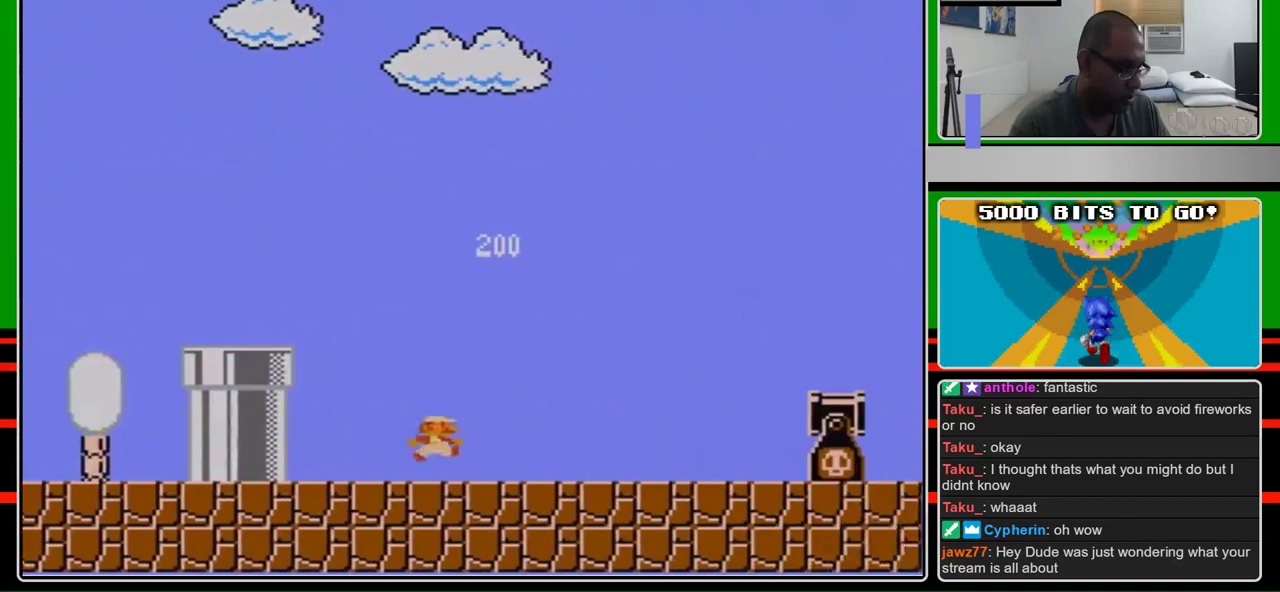
{"buttons": ["A", "B", "DPAD_RIGHT"], "events": [[400, "A", "down"]]}
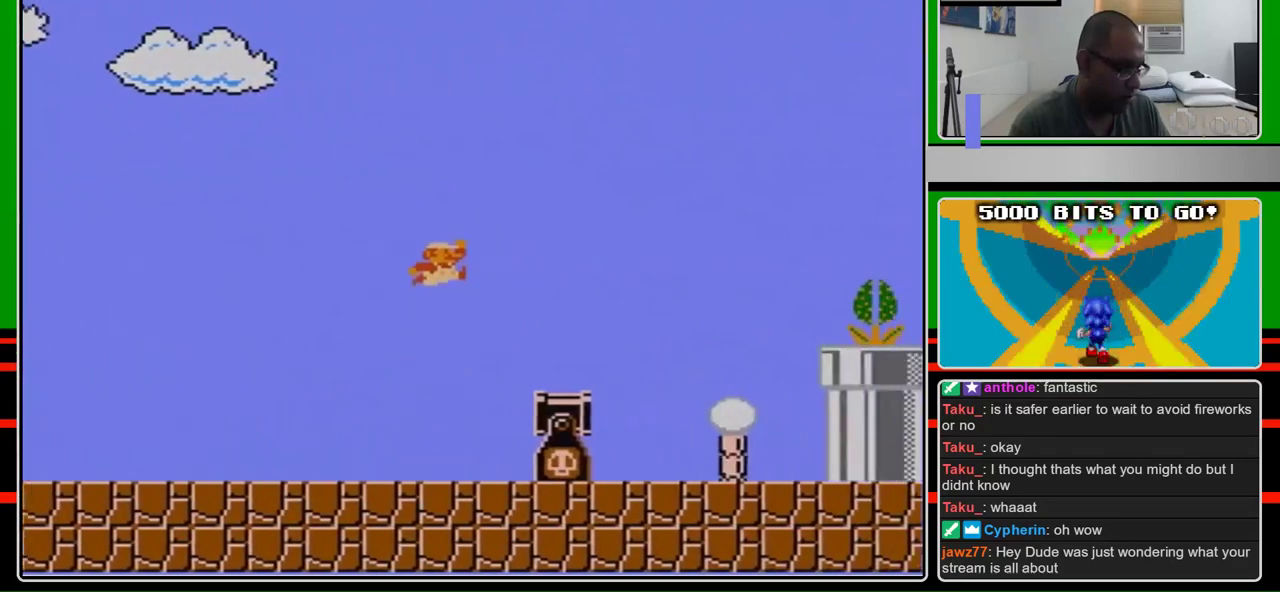
{"buttons": ["A", "B", "DPAD_RIGHT"], "events": [[167, "A", "up"], [500, "A", "down"]]}
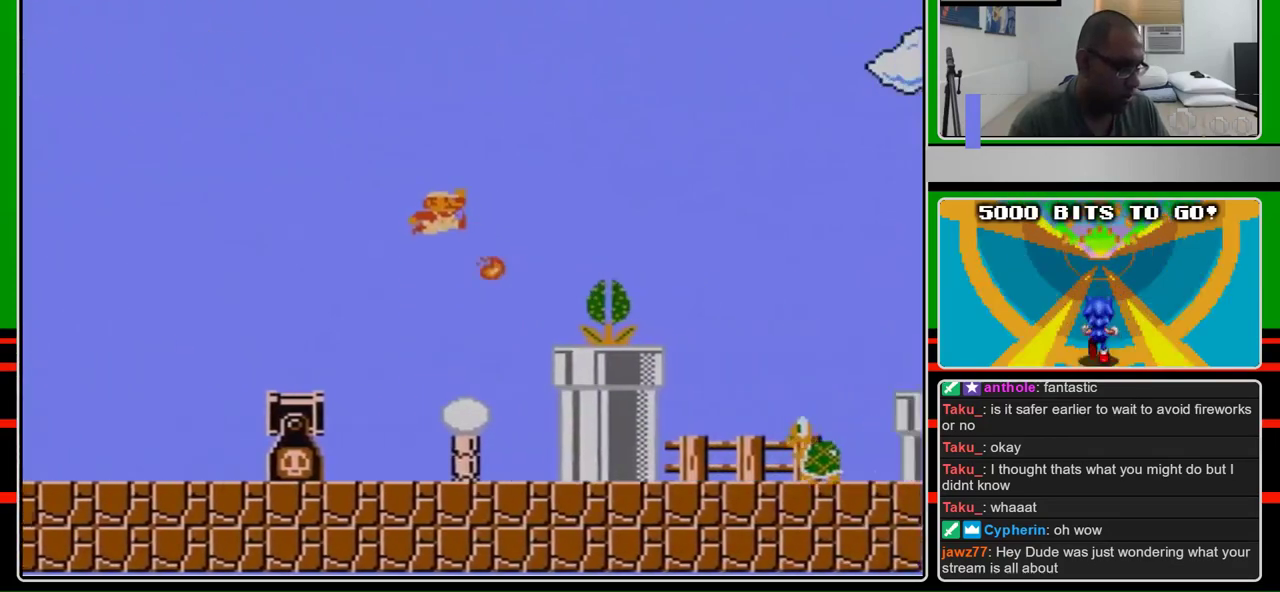
{"buttons": ["A", "B", "DPAD_RIGHT"], "events": [[33, "B", "up"], [133, "B", "down"], [167, "A", "up"], [500, "A", "down"]]}
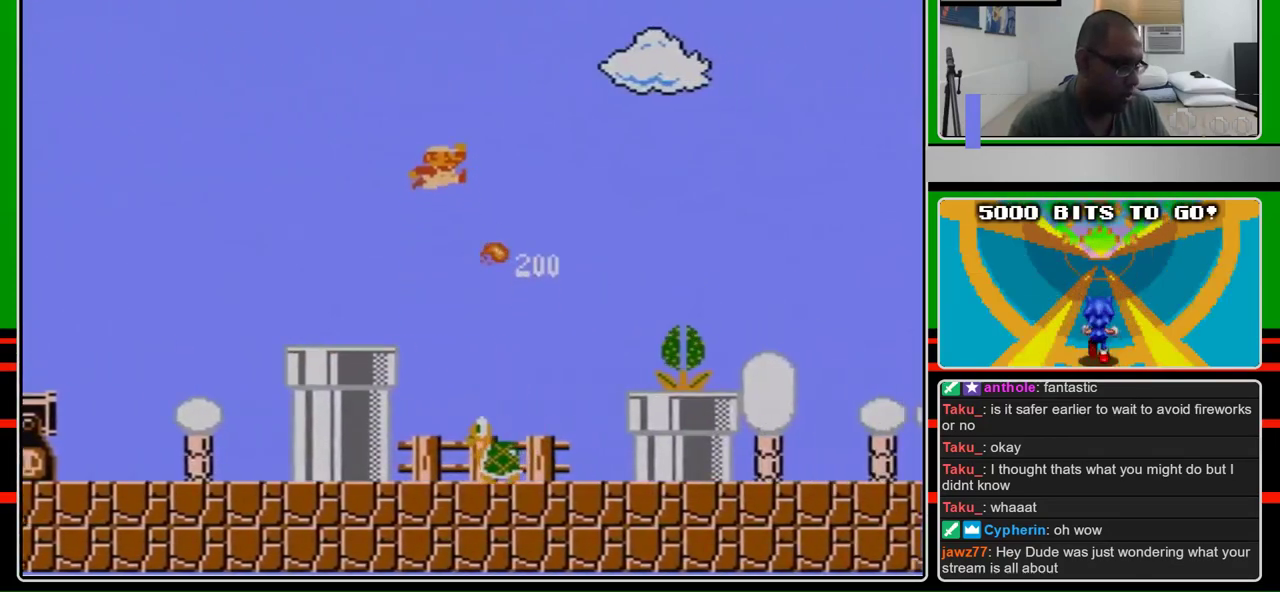
{"buttons": ["B", "DPAD_RIGHT"], "events": [[67, "B", "up"], [133, "B", "down"], [167, "A", "up"]]}
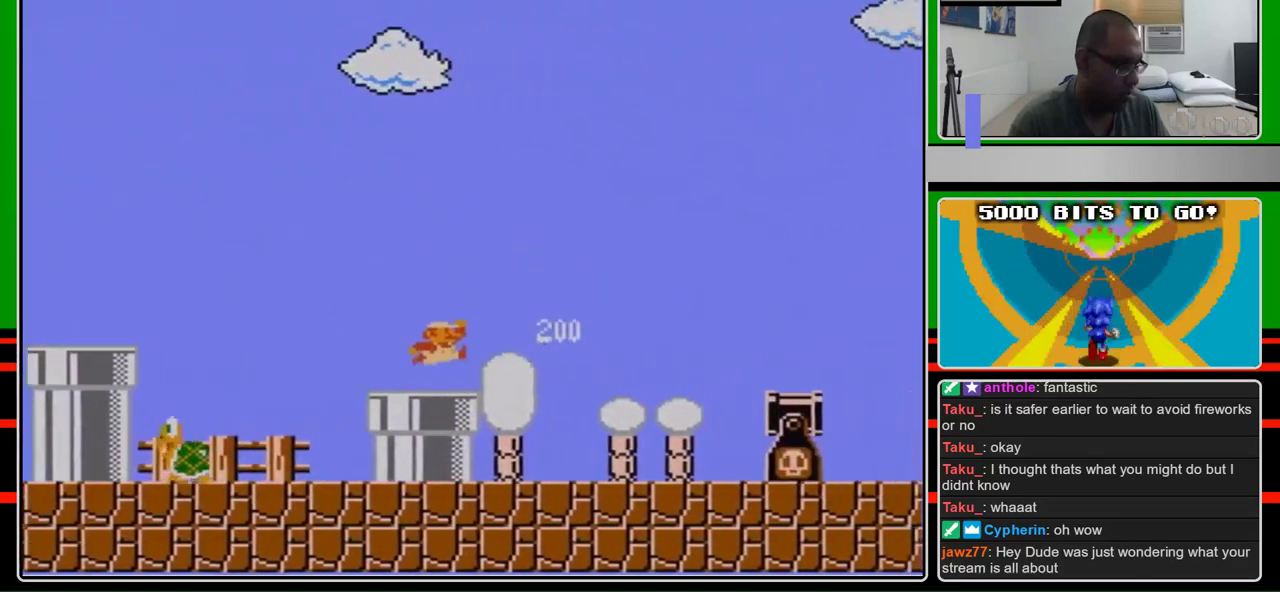
{"buttons": ["B", "DPAD_RIGHT"], "events": [[233, "A", "down"], [500, "A", "up"]]}
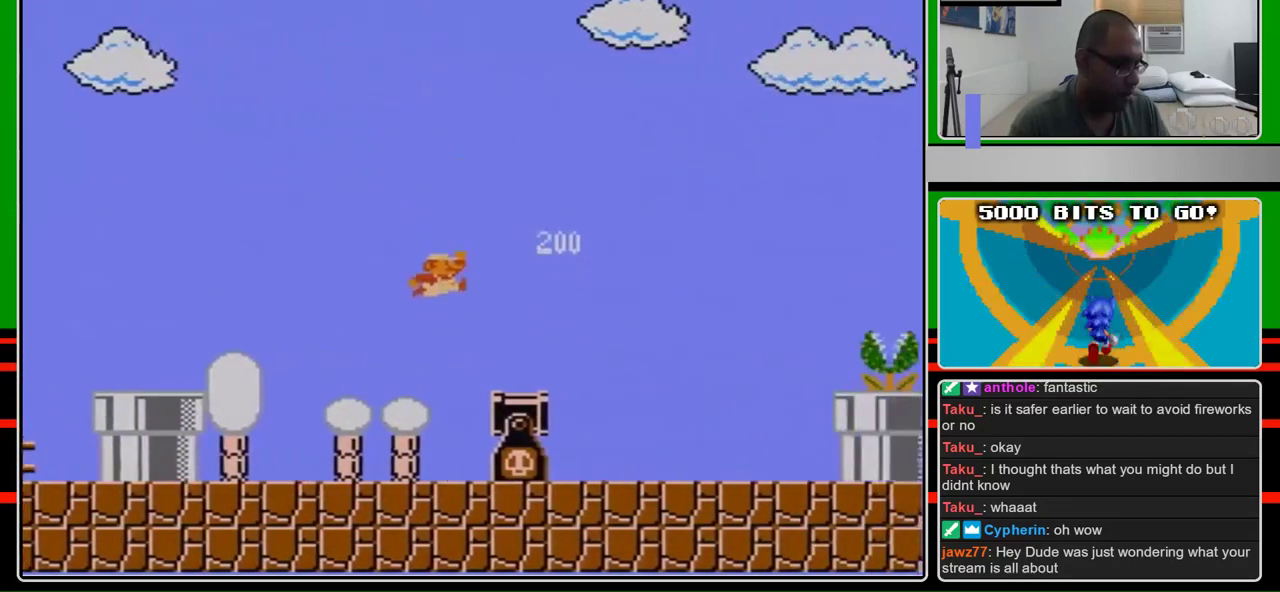
{"buttons": ["B", "DPAD_RIGHT"], "events": []}
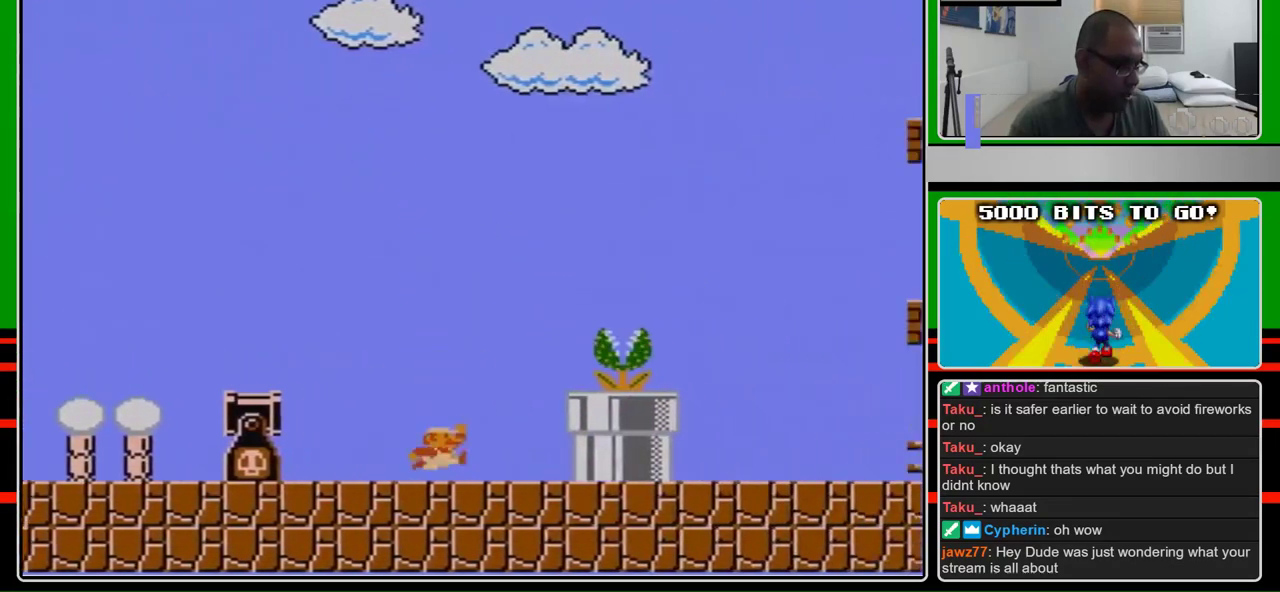
{"buttons": ["B", "DPAD_RIGHT"], "events": [[267, "A", "down"], [300, "B", "up"], [400, "A", "up"], [400, "B", "down"]]}
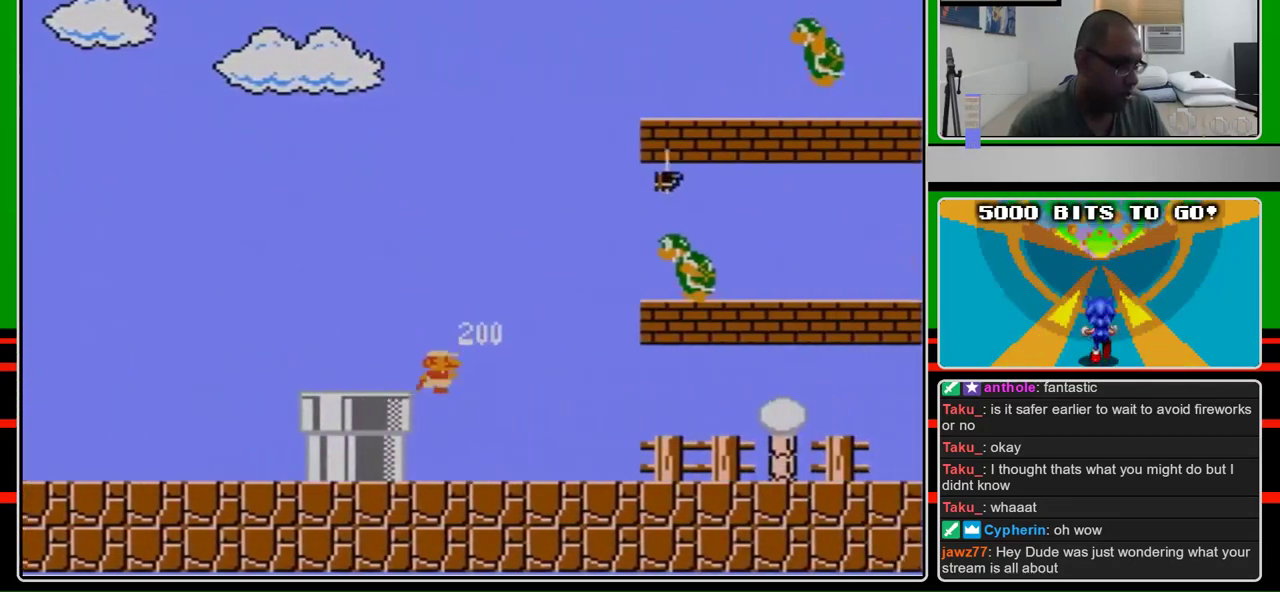
{"buttons": ["B", "DPAD_RIGHT"], "events": []}
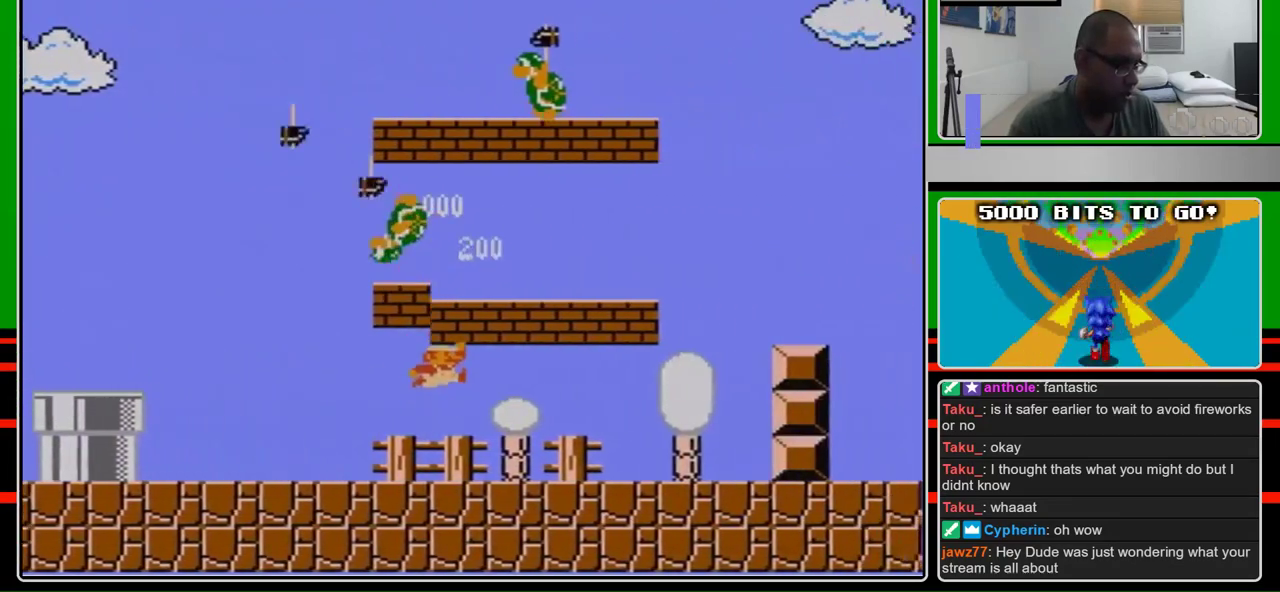
{"buttons": ["B", "DPAD_RIGHT"], "events": [[100, "A", "down"], [267, "A", "up"]]}
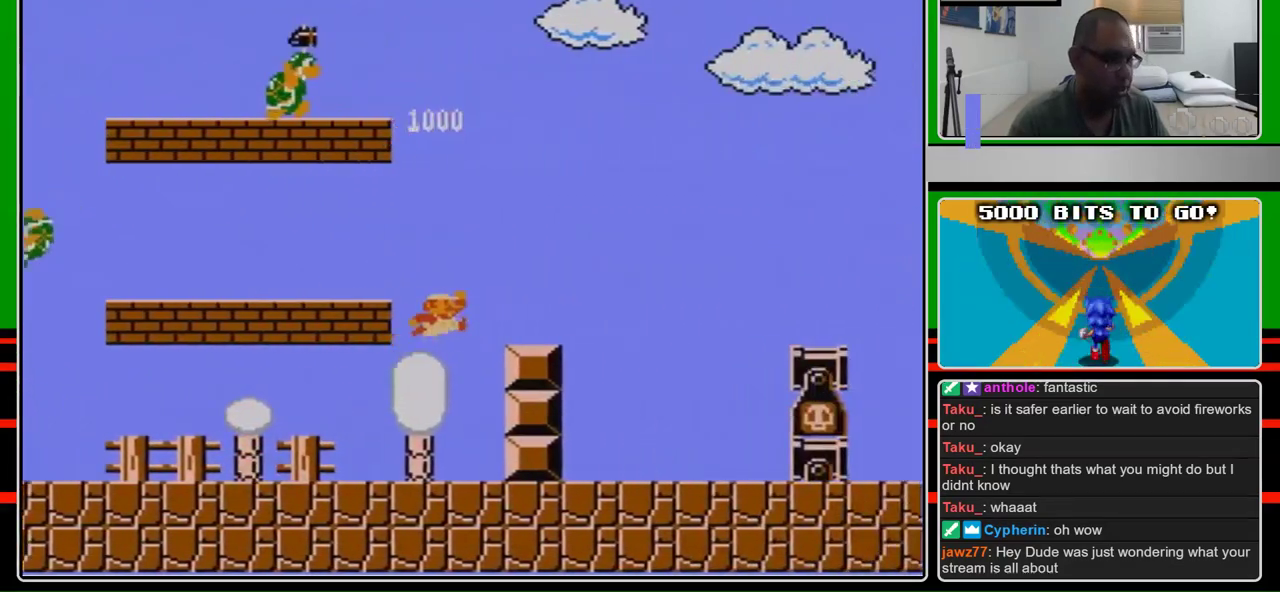
{"buttons": ["A", "B", "DPAD_RIGHT"], "events": [[67, "A", "down"], [233, "A", "up"], [467, "A", "down"]]}
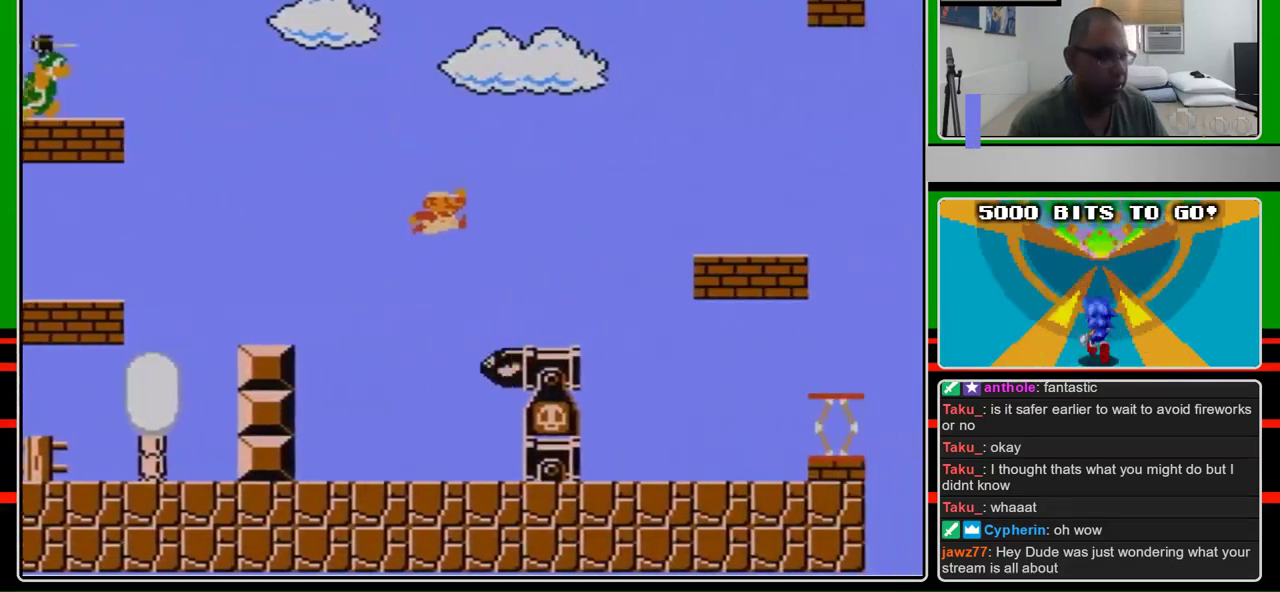
{"buttons": ["A", "B", "DPAD_RIGHT"], "events": [[67, "A", "up"], [500, "A", "down"]]}
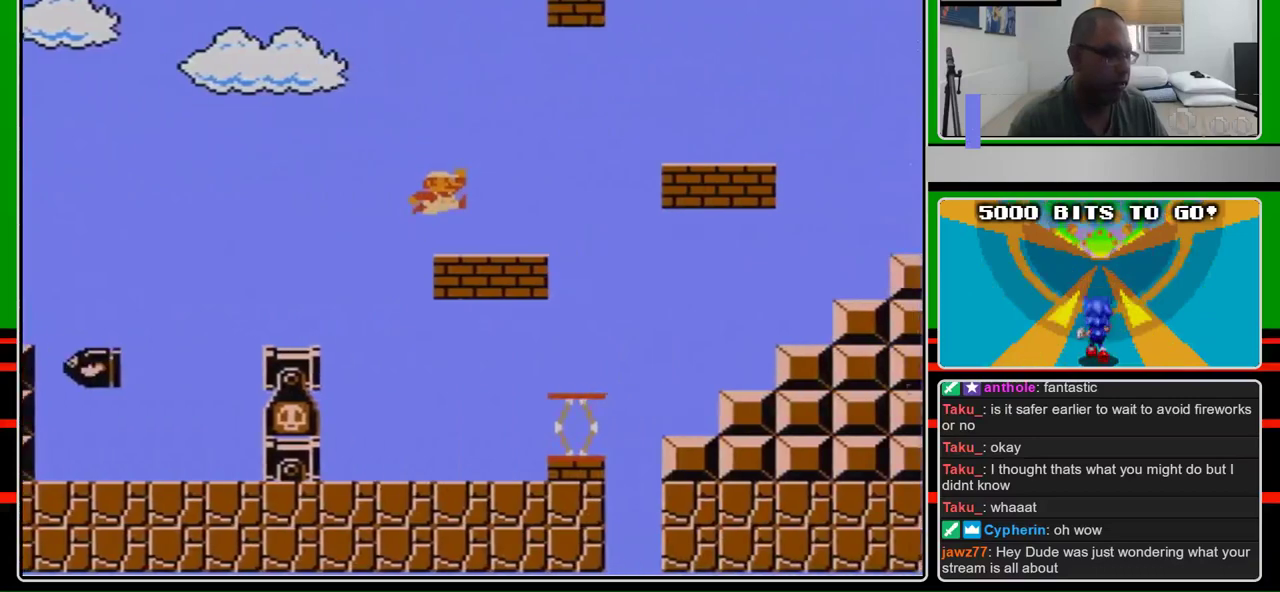
{"buttons": ["B", "DPAD_RIGHT"], "events": [[100, "A", "up"], [367, "A", "down"], [467, "A", "up"]]}
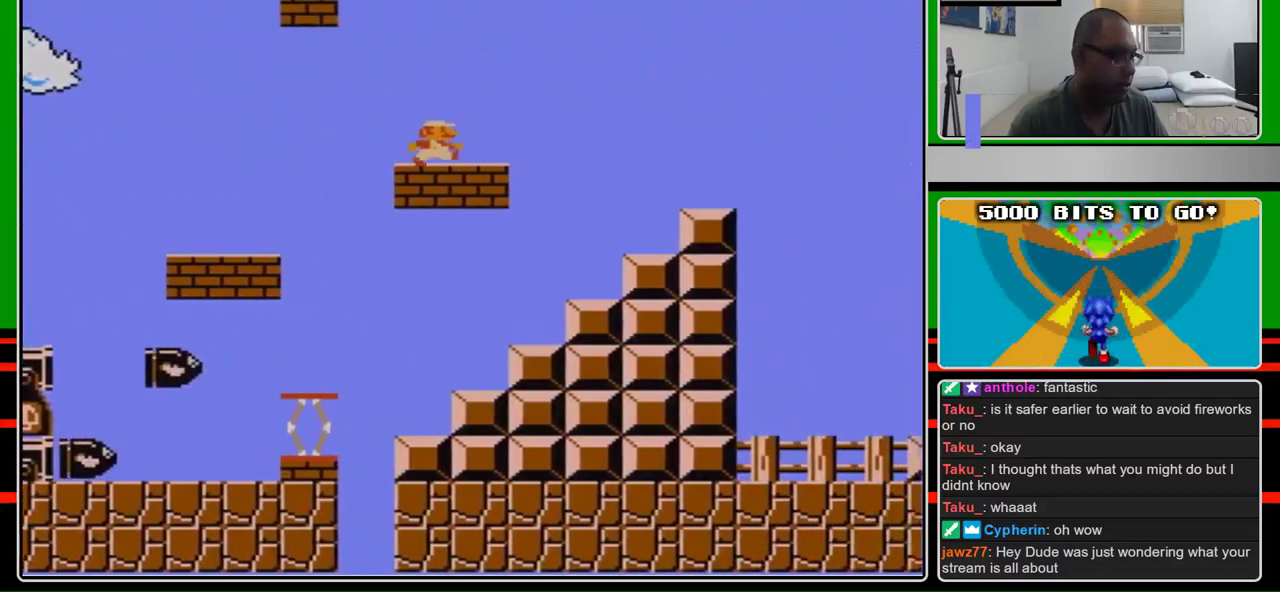
{"buttons": ["B", "DPAD_RIGHT"], "events": []}
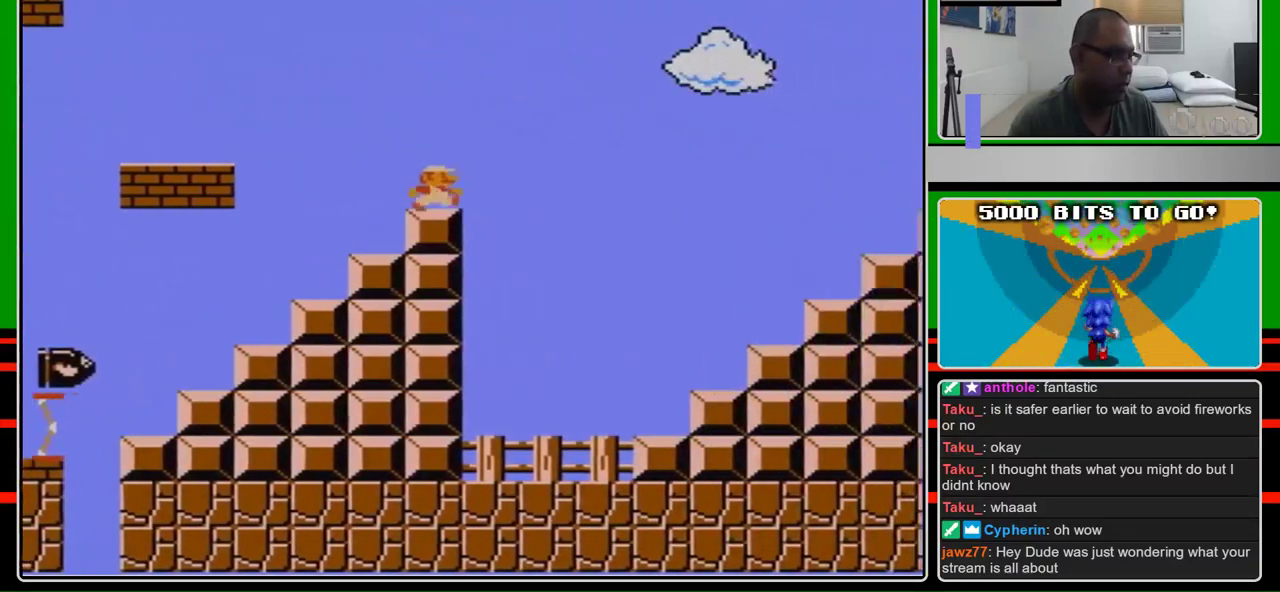
{"buttons": ["A", "B", "DPAD_RIGHT"], "events": [[267, "A", "down"]]}
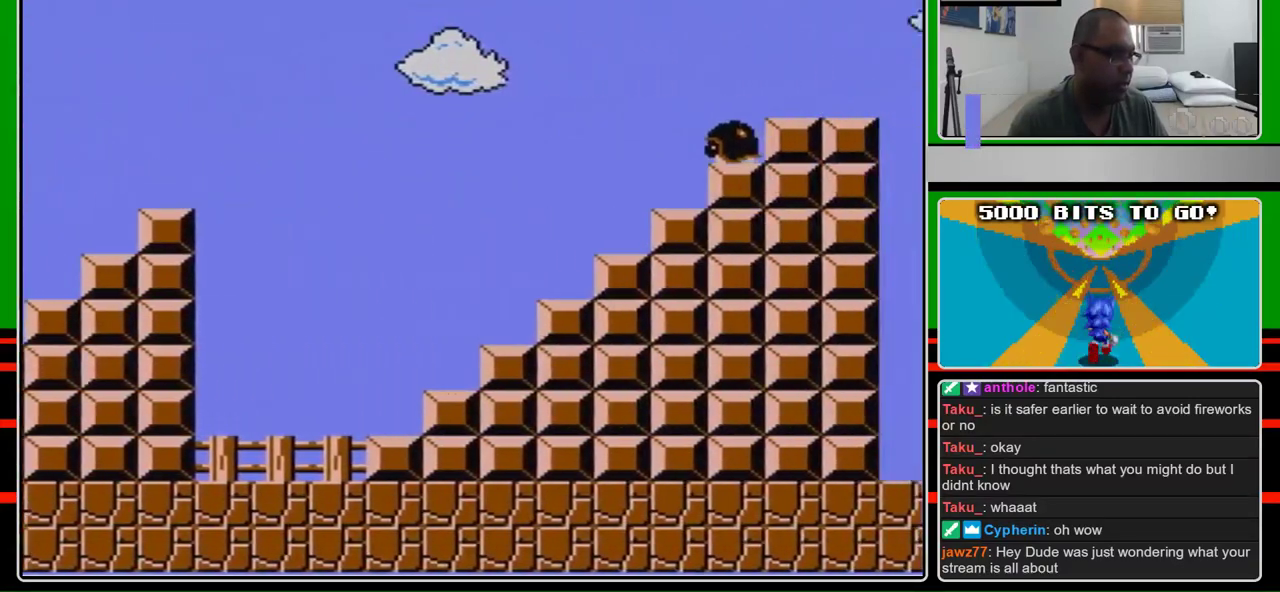
{"buttons": ["B", "DPAD_RIGHT"], "events": [[400, "A", "up"]]}
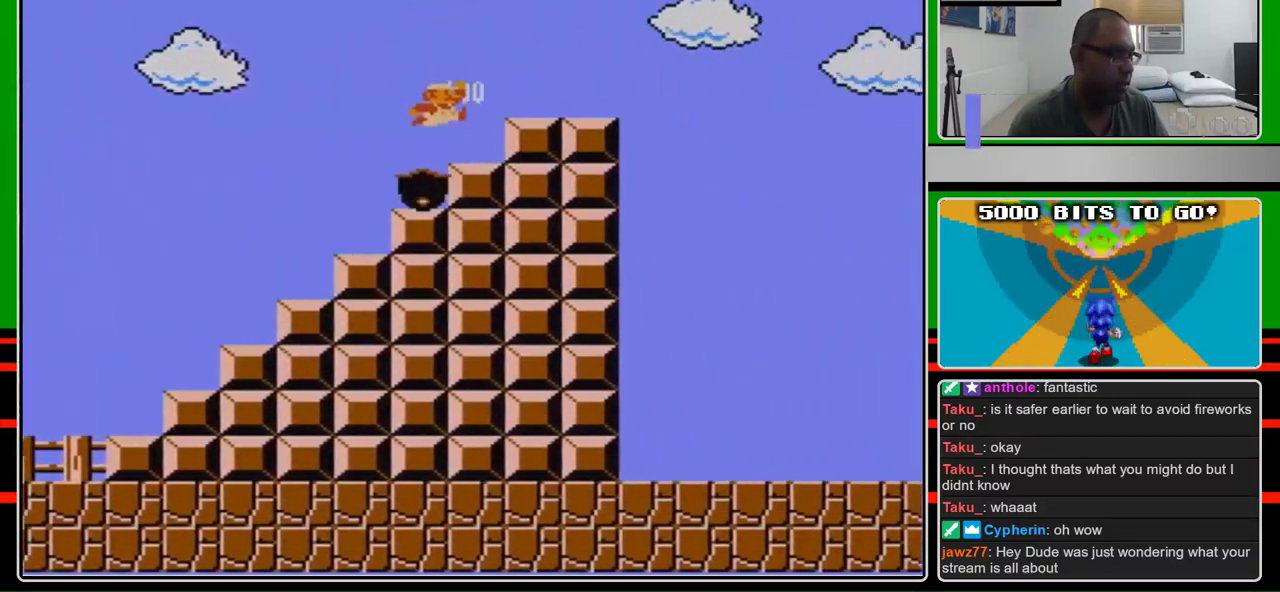
{"buttons": ["B", "DPAD_RIGHT"], "events": [[133, "DPAD_LEFT", "down"], [133, "DPAD_RIGHT", "up"], [167, "A", "down"], [267, "DPAD_LEFT", "up"], [333, "DPAD_RIGHT", "down"], [433, "A", "up"]]}
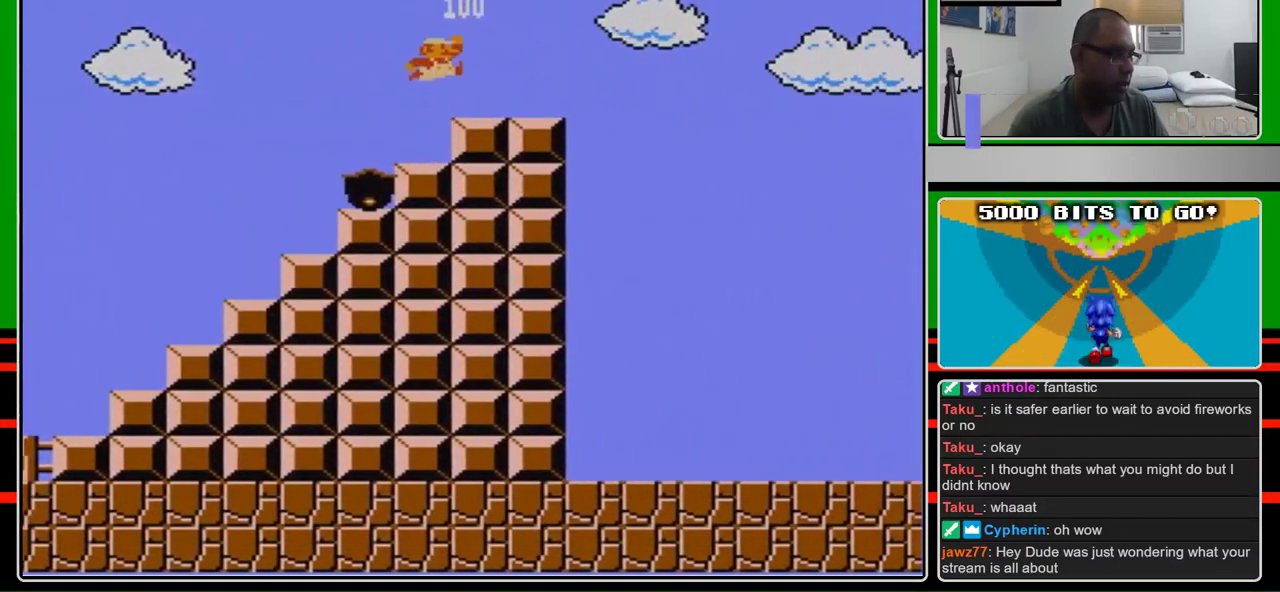
{"buttons": ["B", "DPAD_RIGHT"], "events": [[133, "A", "down"], [200, "A", "up"]]}
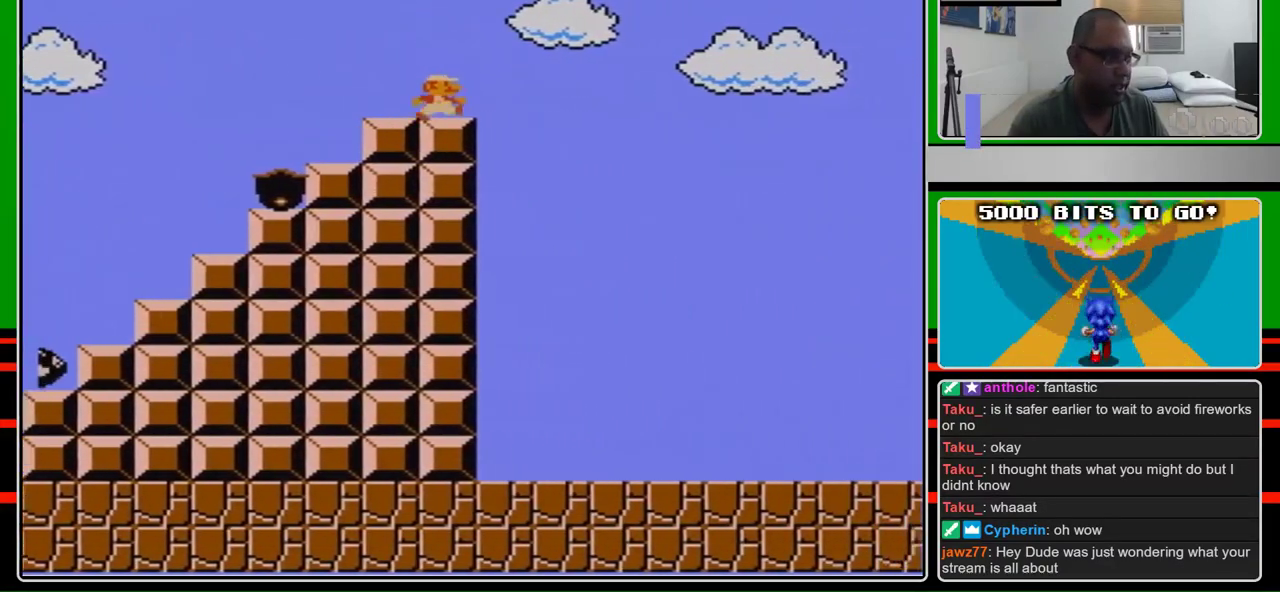
{"buttons": ["A", "B", "DPAD_RIGHT"], "events": [[333, "A", "down"]]}
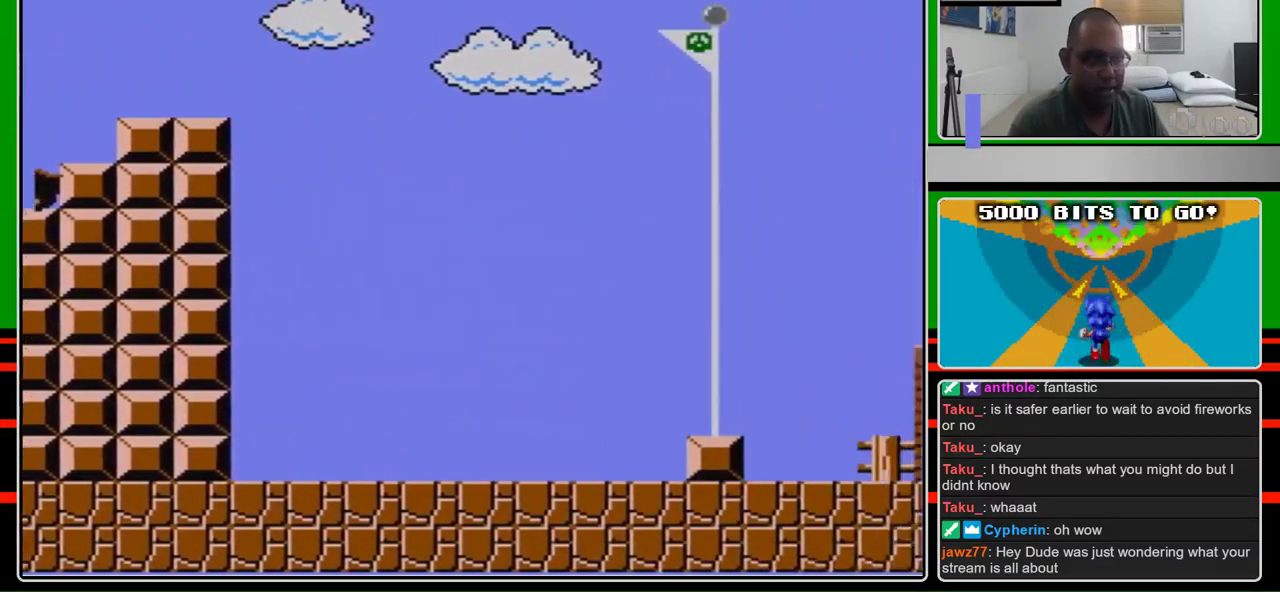
{"buttons": ["A", "B", "DPAD_RIGHT"], "events": []}
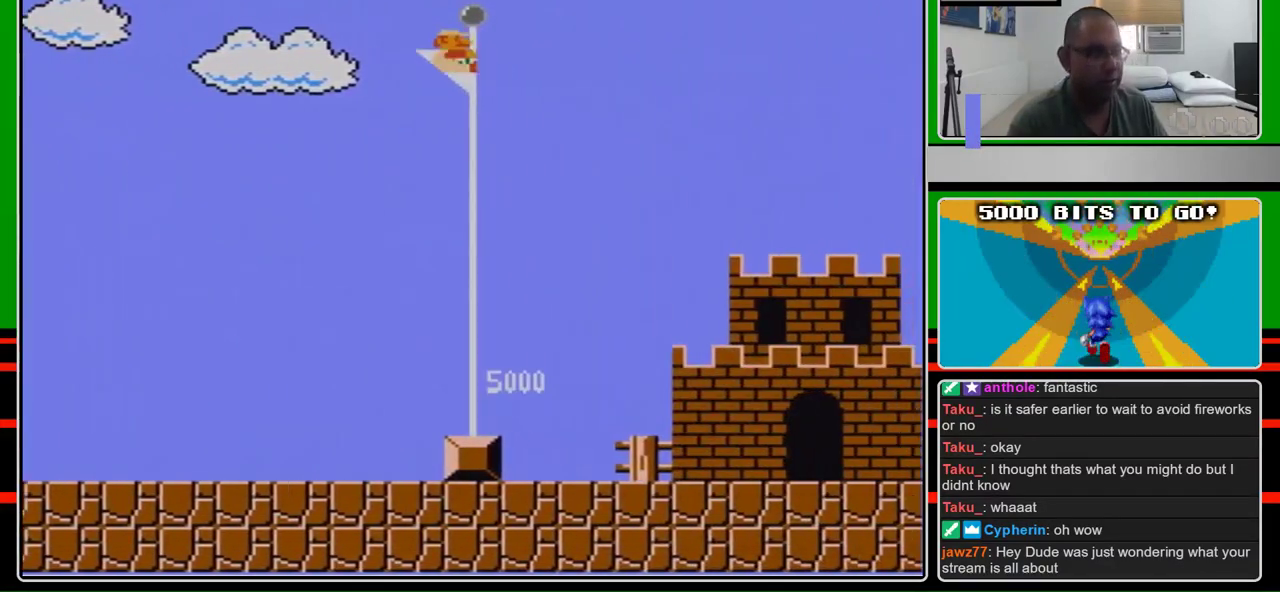
{"buttons": [], "events": [[400, "A", "up"], [500, "B", "up"], [500, "DPAD_RIGHT", "up"]]}